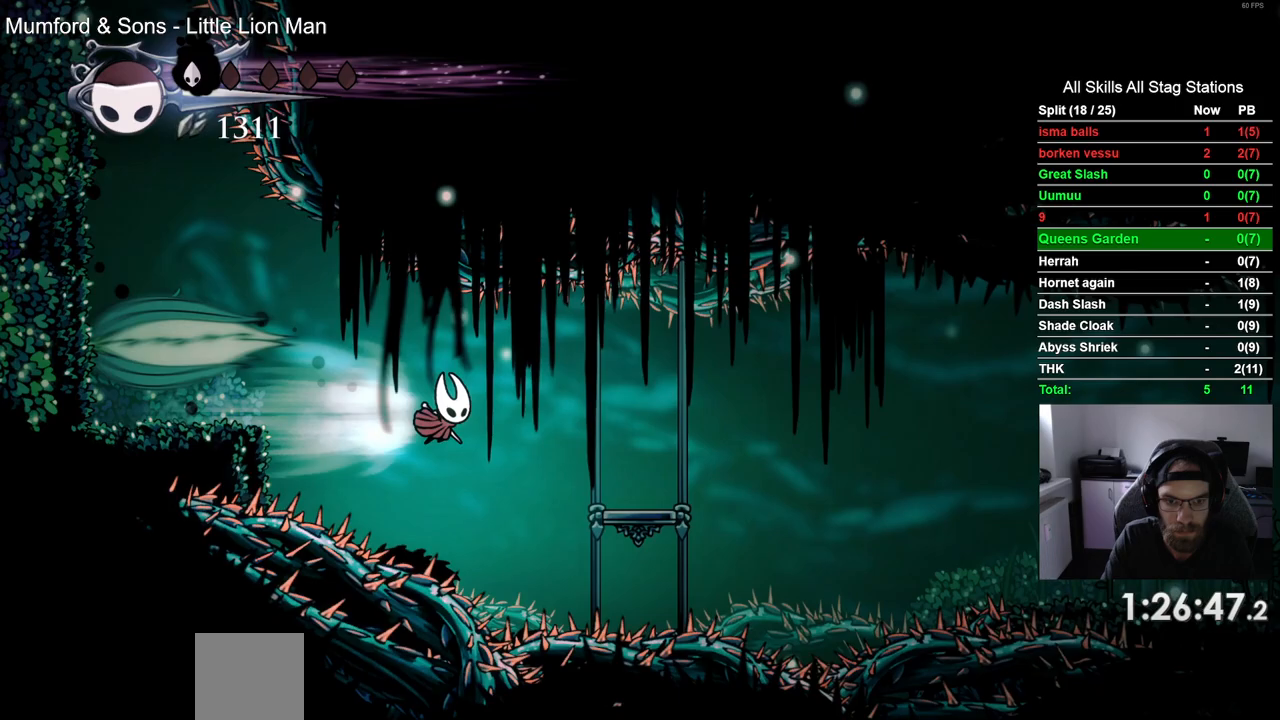
Gameplay with a controller (PlayStation layout); each line is a JSON object with the inputs held at the frame after it. "events" lists button and stick changes between this image and that frame as [ms after this image, input, new state], when the widget could be followed in between.
{"buttons": ["CROSS", "DPAD_RIGHT"], "left_stick": "center", "right_stick": "center", "events": [[33, "R2", "up"], [167, "DPAD_RIGHT", "up"], [350, "DPAD_RIGHT", "down"], [450, "CROSS", "down"]]}
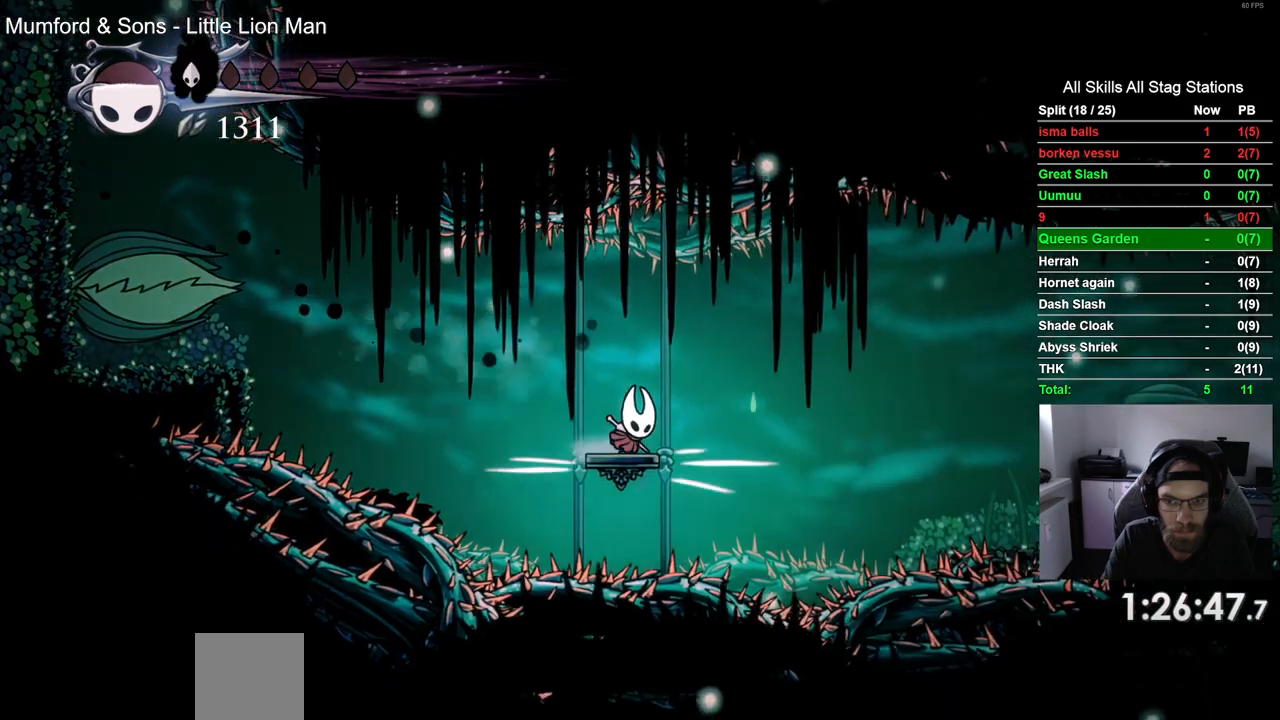
{"buttons": ["DPAD_RIGHT"], "left_stick": "center", "right_stick": "center", "events": [[100, "CROSS", "up"], [250, "R2", "down"], [433, "R2", "up"]]}
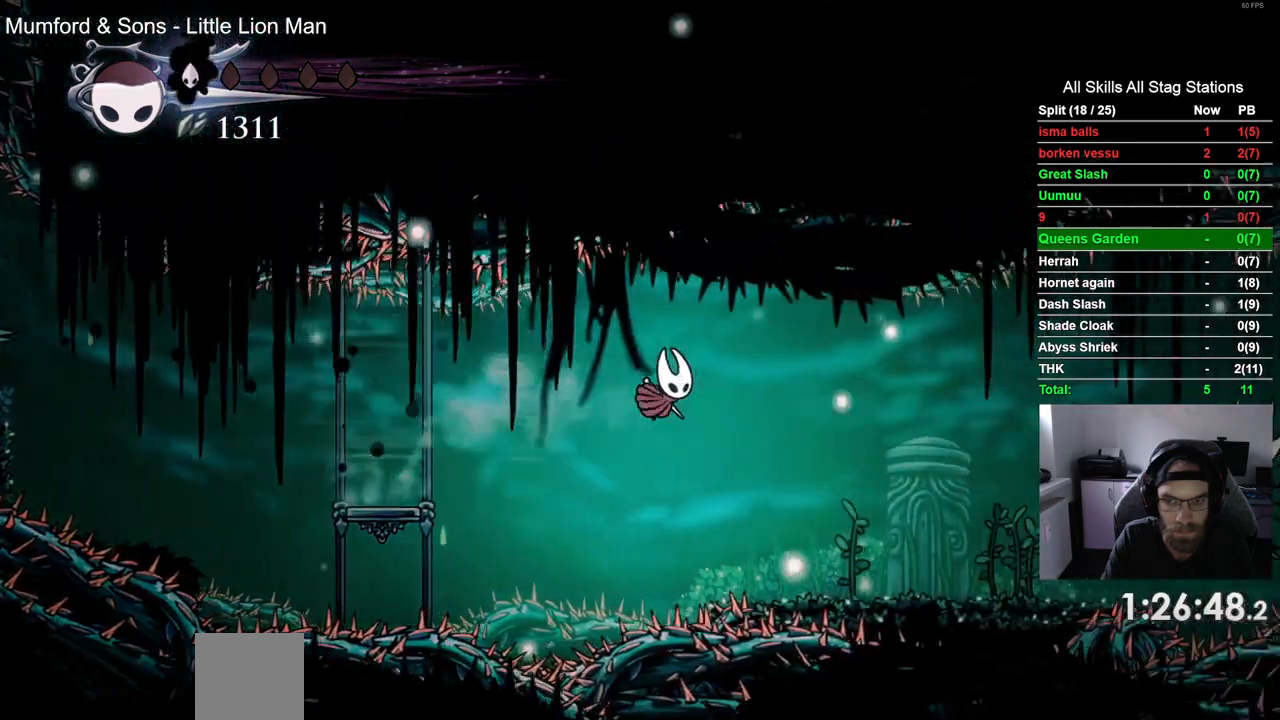
{"buttons": ["CROSS", "DPAD_RIGHT"], "left_stick": "center", "right_stick": "center", "events": [[467, "CROSS", "down"]]}
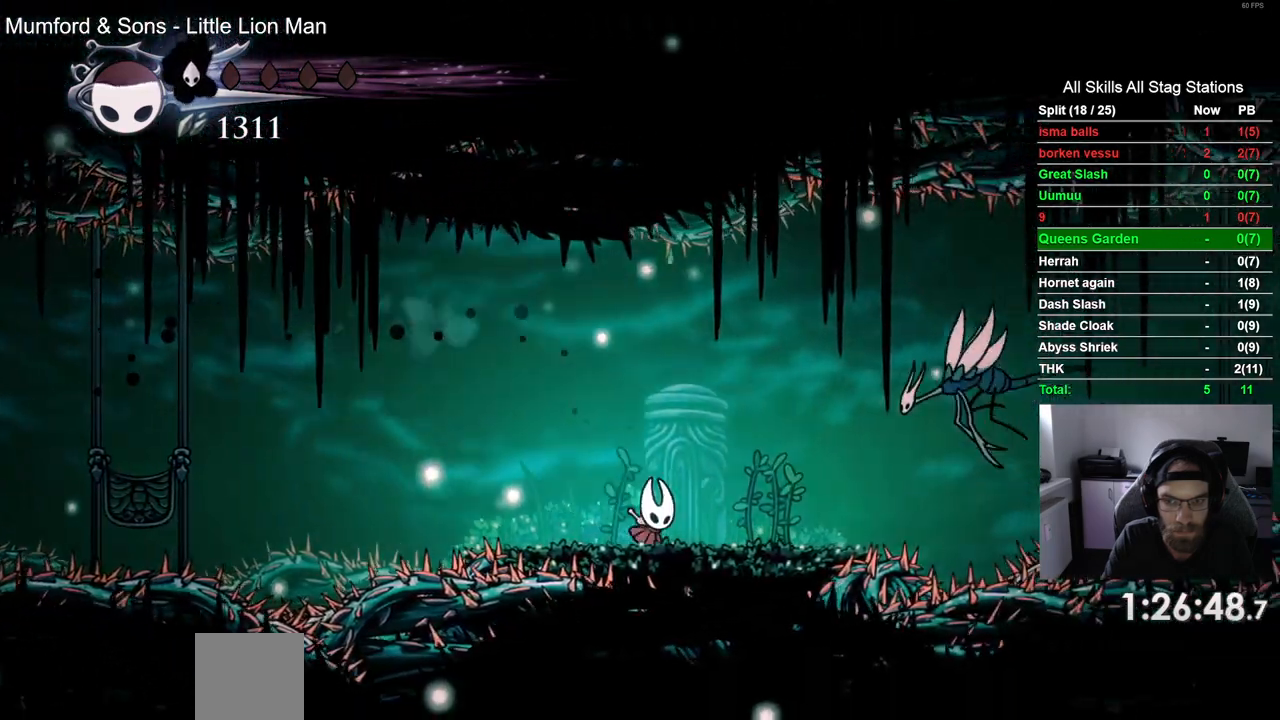
{"buttons": ["DPAD_RIGHT"], "left_stick": "center", "right_stick": "center", "events": [[200, "R1", "down"], [300, "CROSS", "up"], [317, "R1", "up"]]}